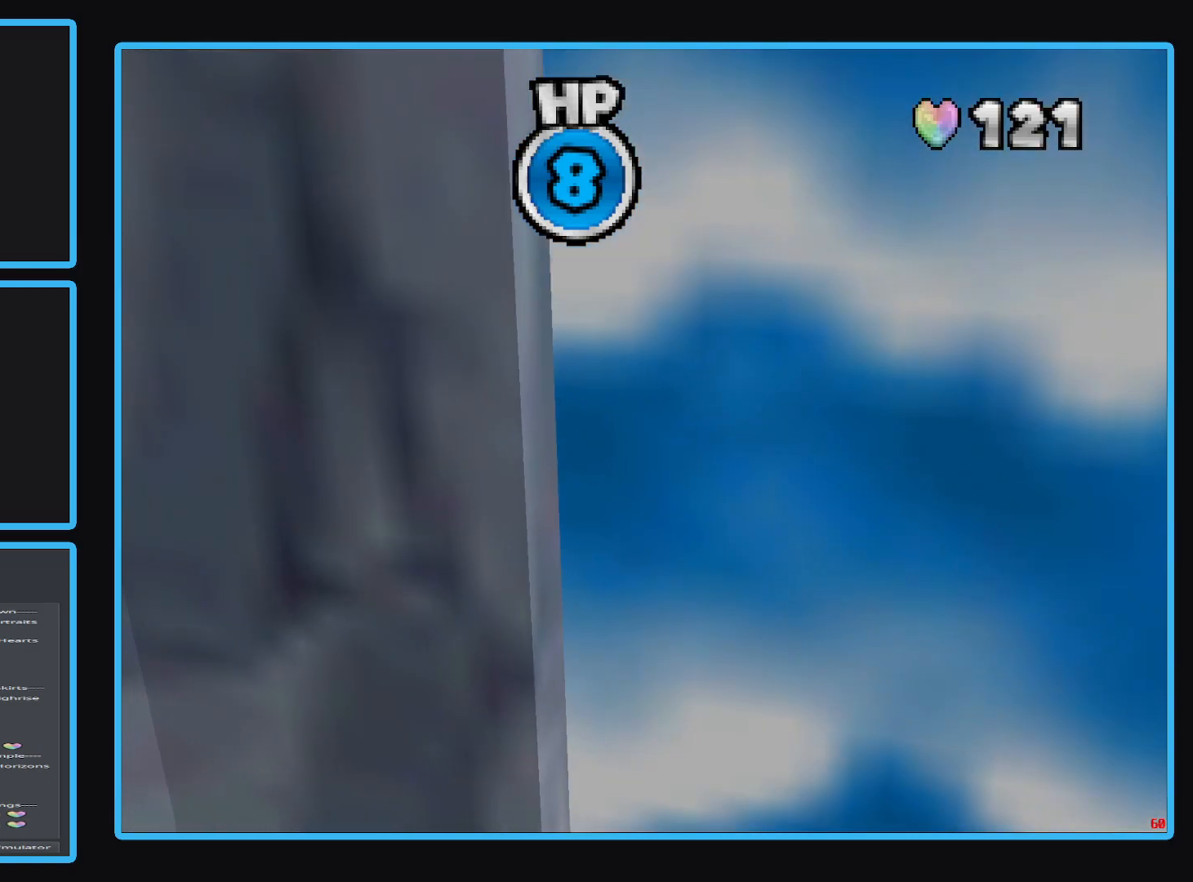
Gameplay with a controller (Xbox layout); each line is a JSON object with the inputs held at the frame after it. "events" lists button and stick changes between this image and that frame as [ms after this image, input, new state], when the widget could be followed in between. Not read: L3 R3.
{"buttons": [], "left_stick": "center", "right_stick": "center", "events": [[233, "Y", "down"], [333, "Y", "up"], [467, "left_stick", "center"]]}
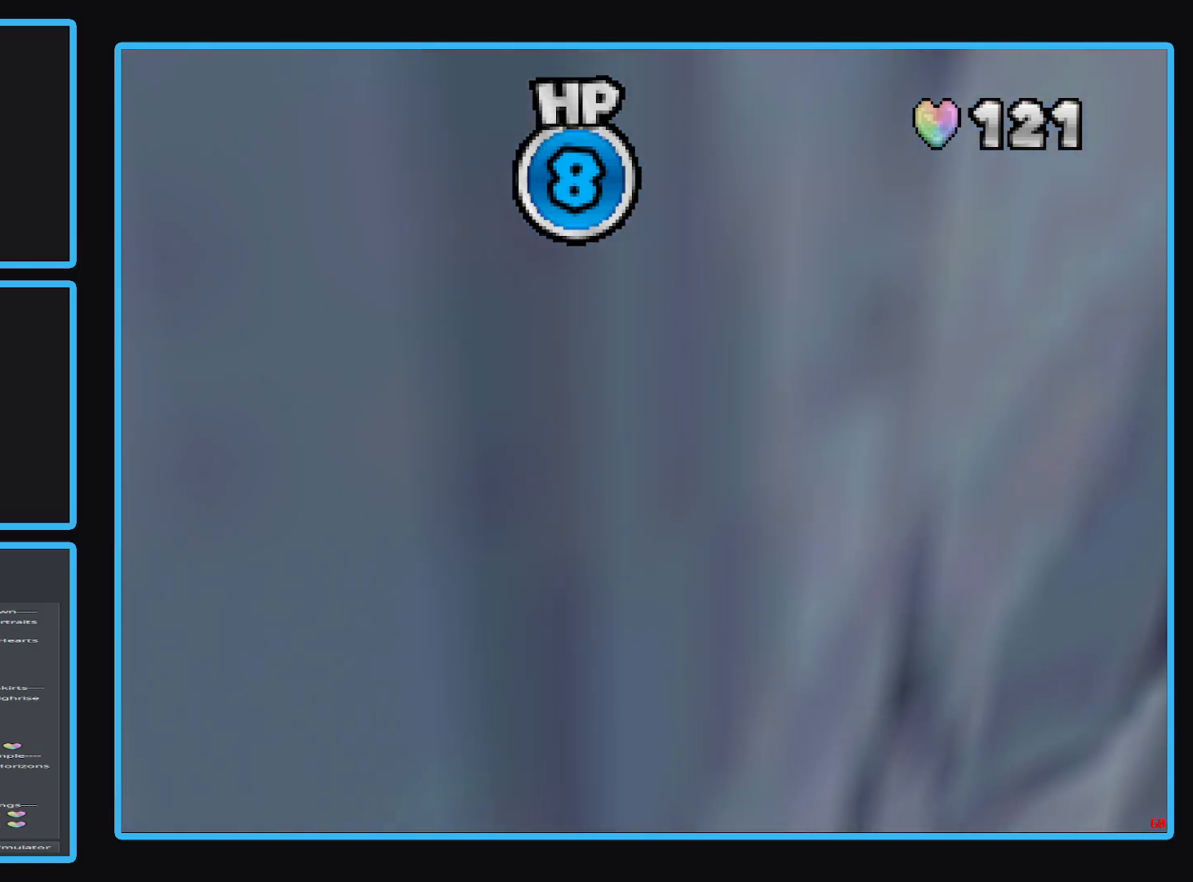
{"buttons": [], "left_stick": "right", "right_stick": "center", "events": [[50, "Y", "down"], [200, "Y", "up"], [283, "left_stick", "right"]]}
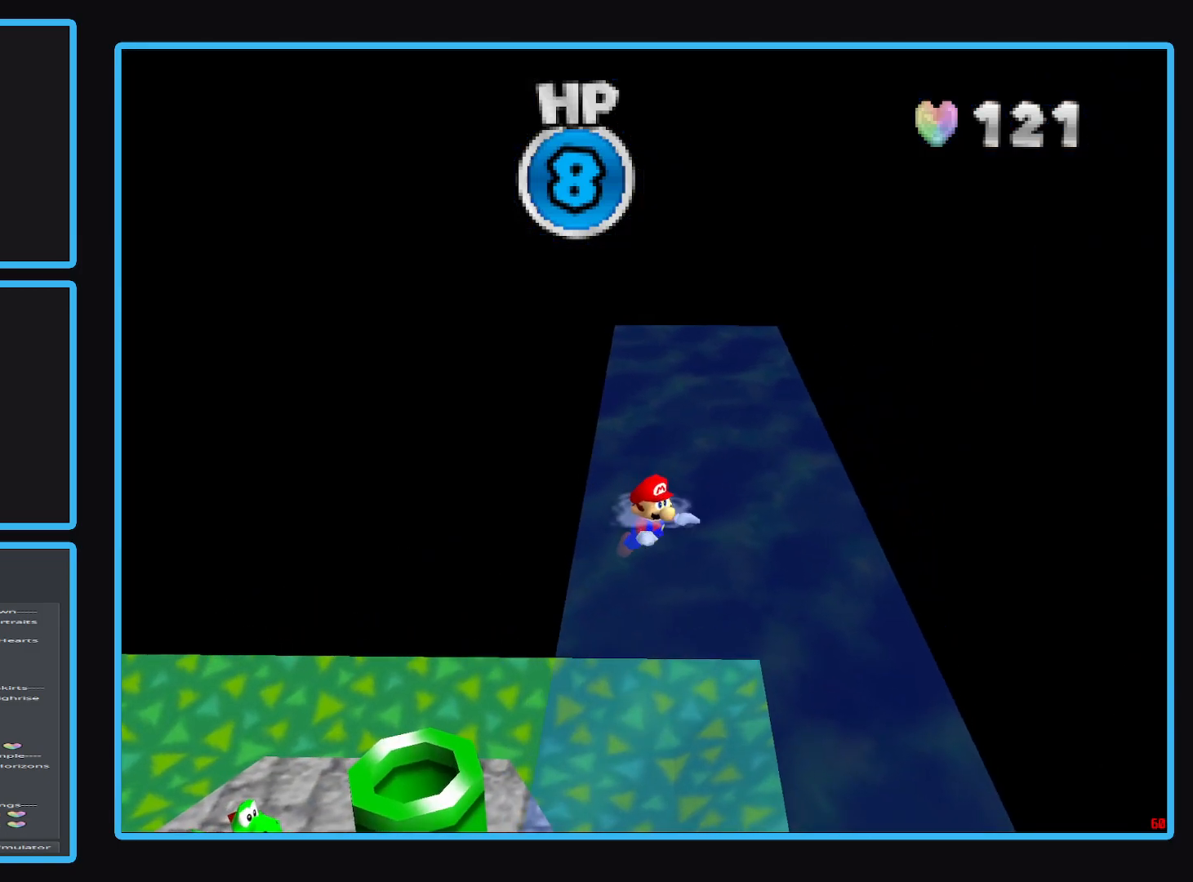
{"buttons": [], "left_stick": "right", "right_stick": "center", "events": [[200, "A", "down"], [350, "A", "up"]]}
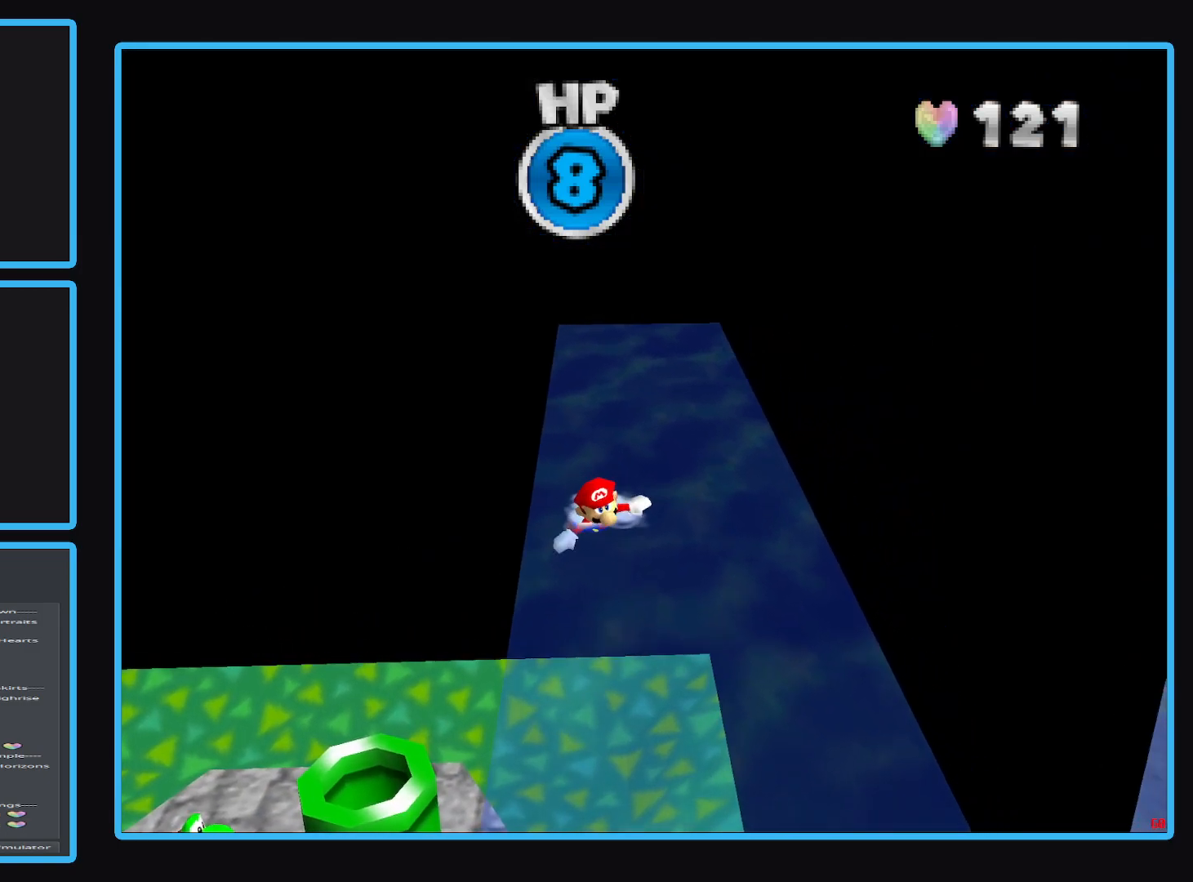
{"buttons": ["A"], "left_stick": "left", "right_stick": "center", "events": [[67, "left_stick", "center"], [150, "left_stick", "left"], [500, "A", "down"]]}
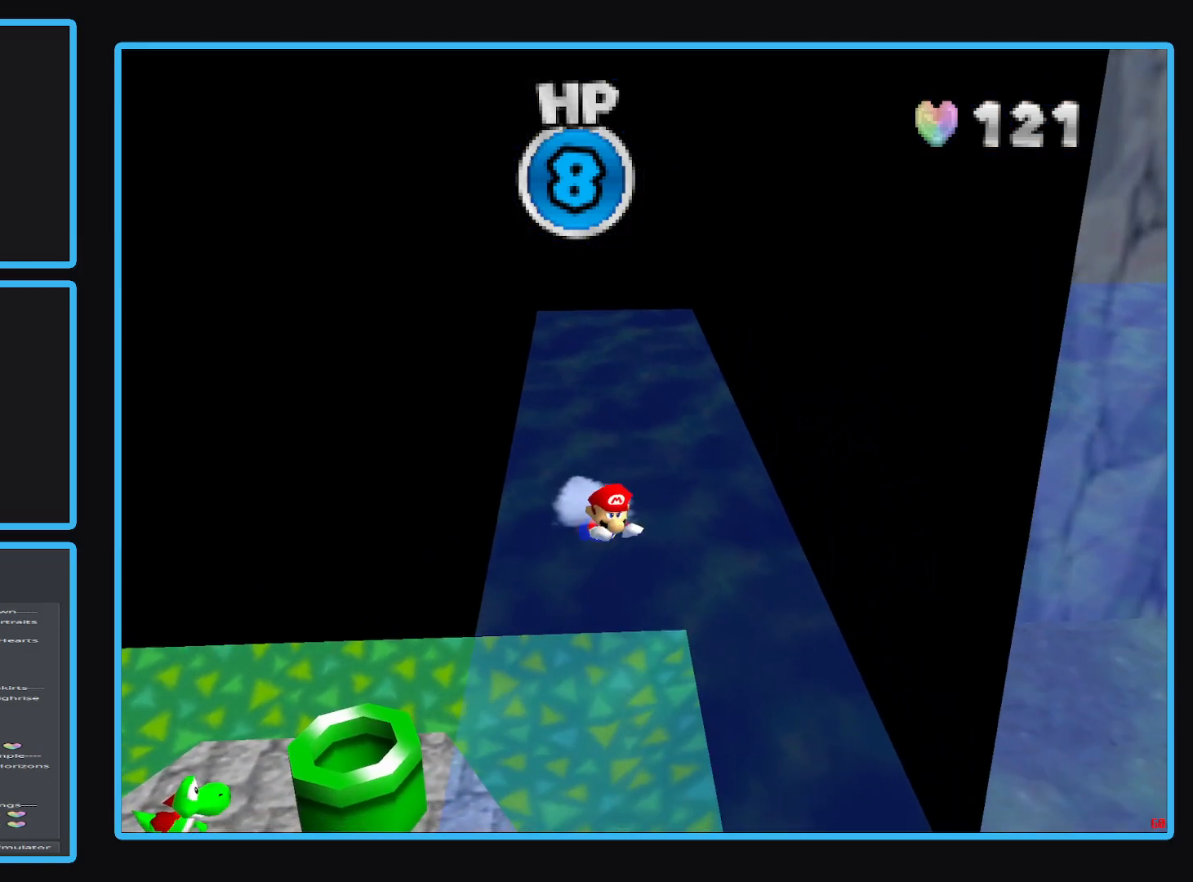
{"buttons": [], "left_stick": "left", "right_stick": "center", "events": [[133, "A", "up"]]}
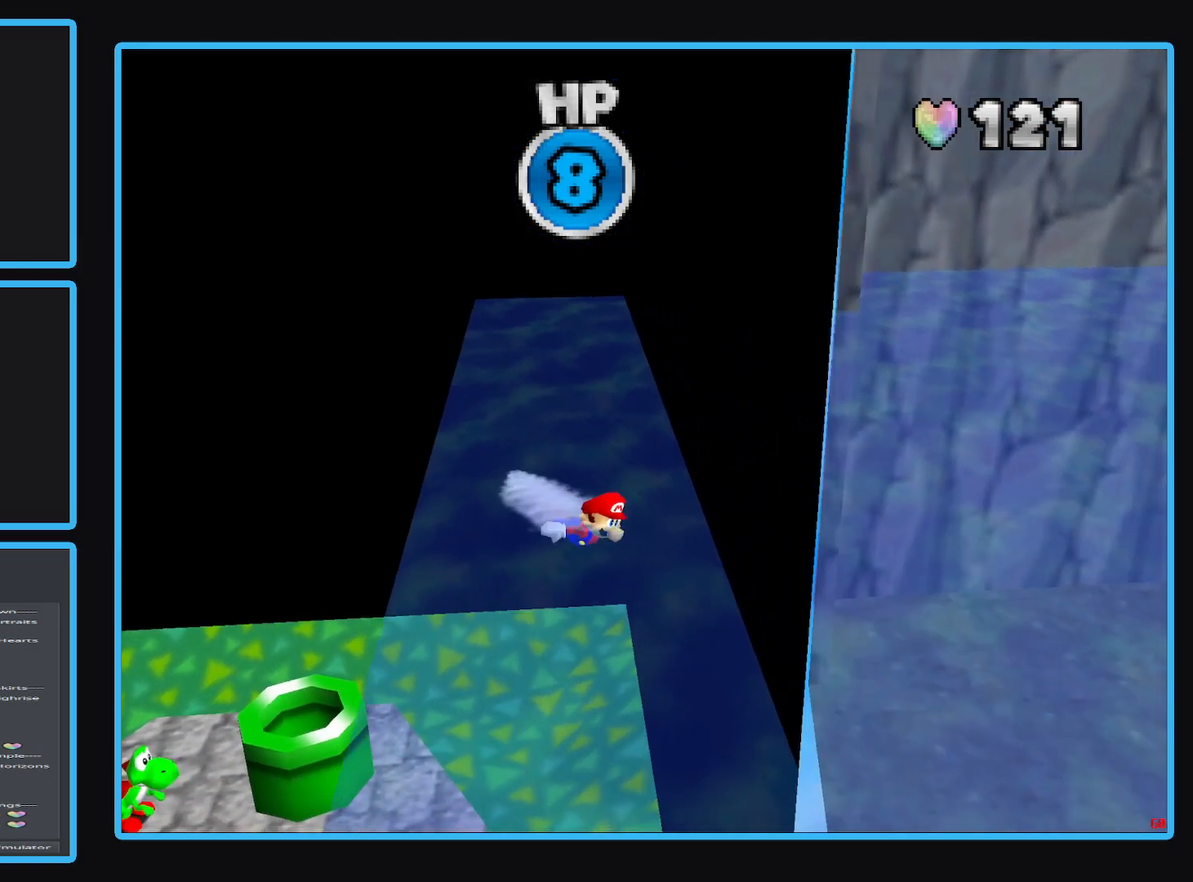
{"buttons": [], "left_stick": "left", "right_stick": "center", "events": []}
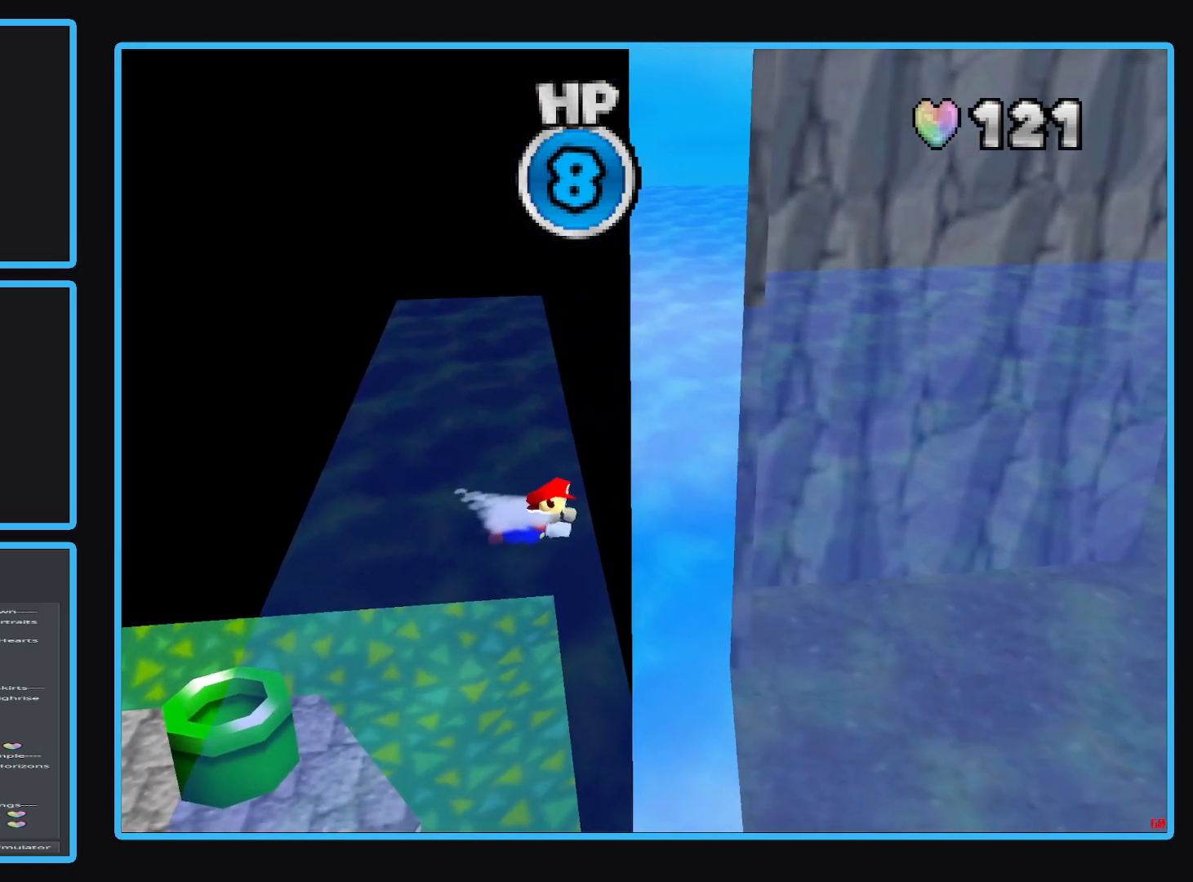
{"buttons": [], "left_stick": "center", "right_stick": "center", "events": [[483, "left_stick", "center"]]}
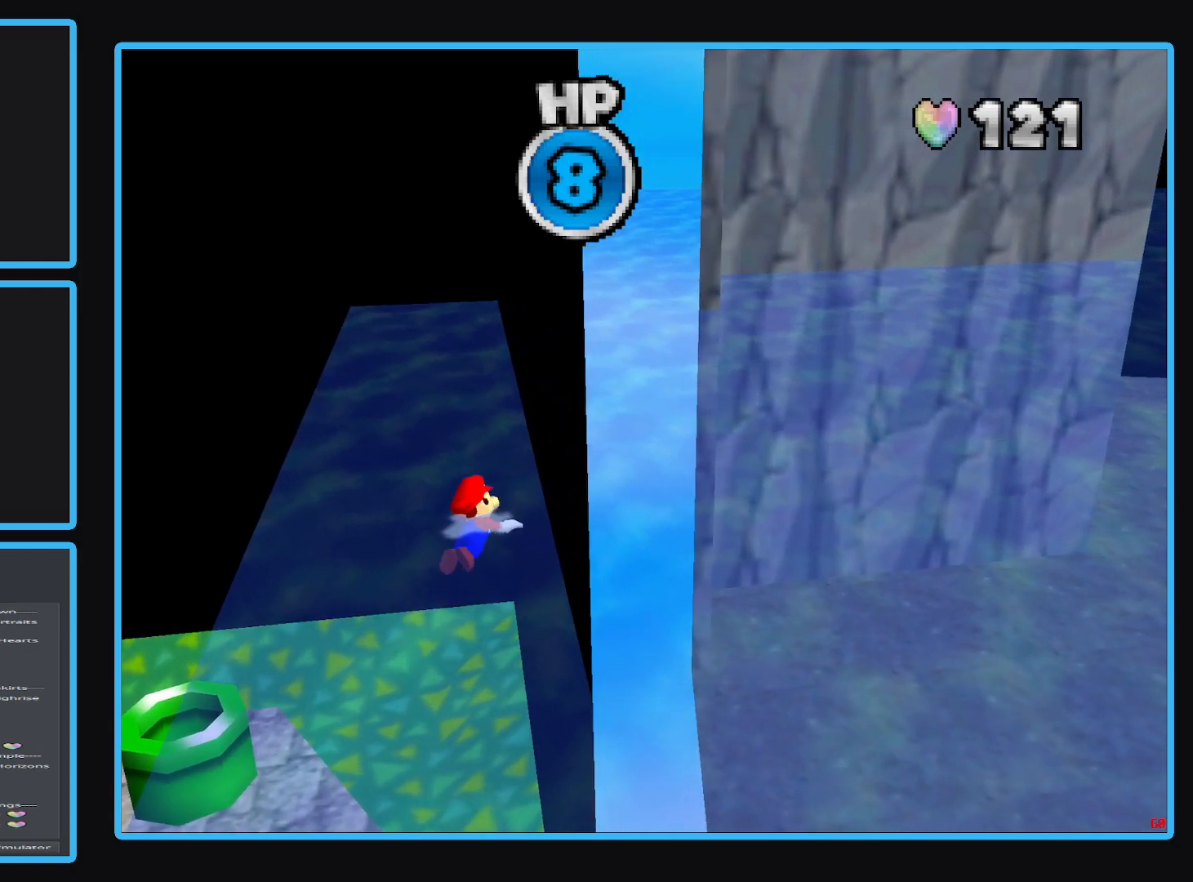
{"buttons": [], "left_stick": "center", "right_stick": "center", "events": []}
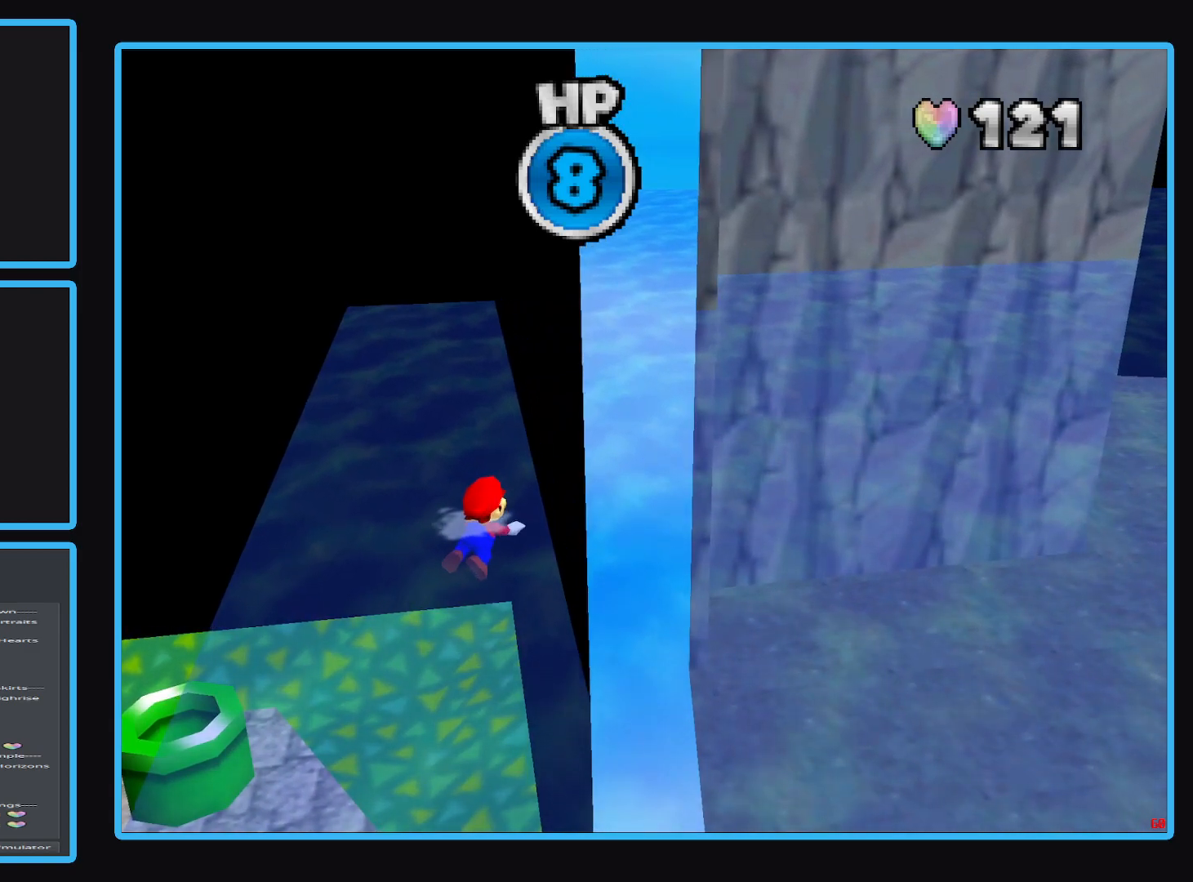
{"buttons": [], "left_stick": "center", "right_stick": "center", "events": []}
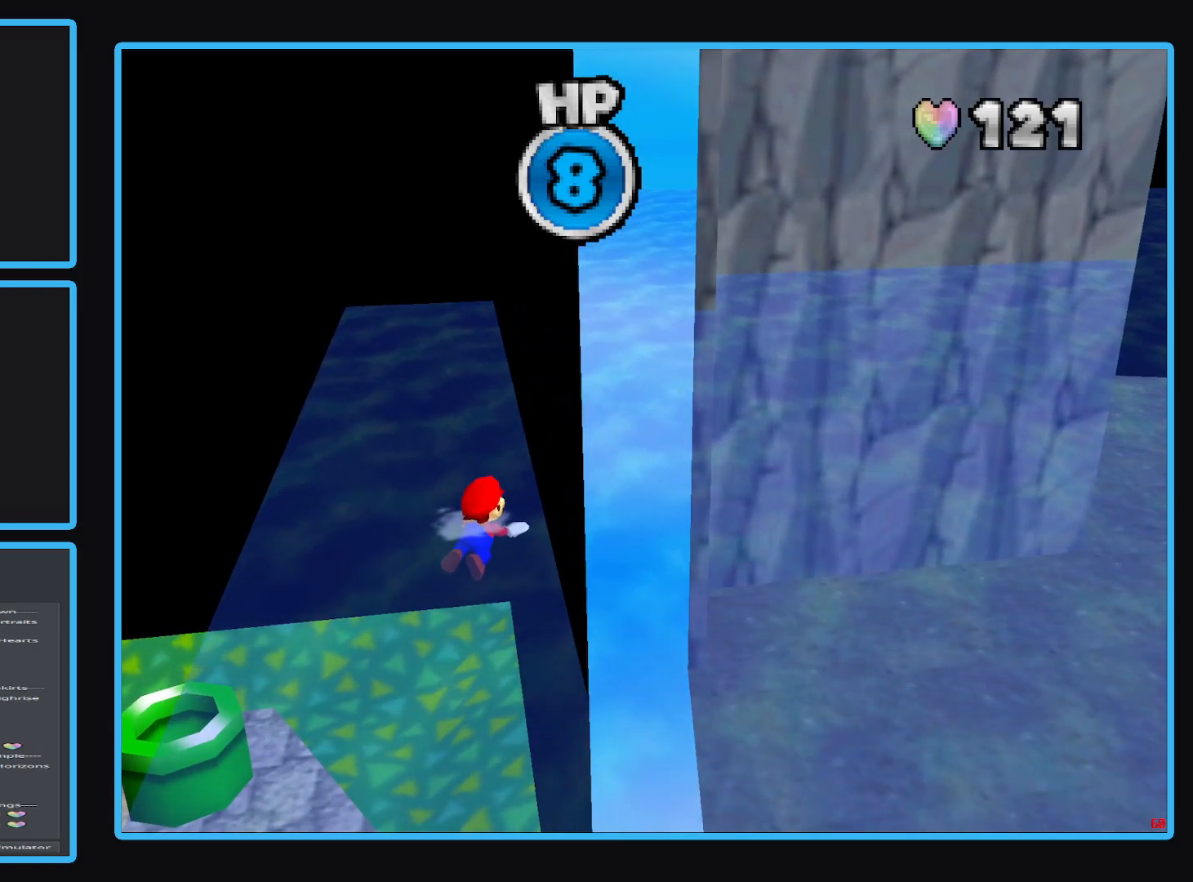
{"buttons": ["A"], "left_stick": "right", "right_stick": "center", "events": [[117, "A", "down"], [367, "A", "up"], [383, "left_stick", "right"], [483, "A", "down"]]}
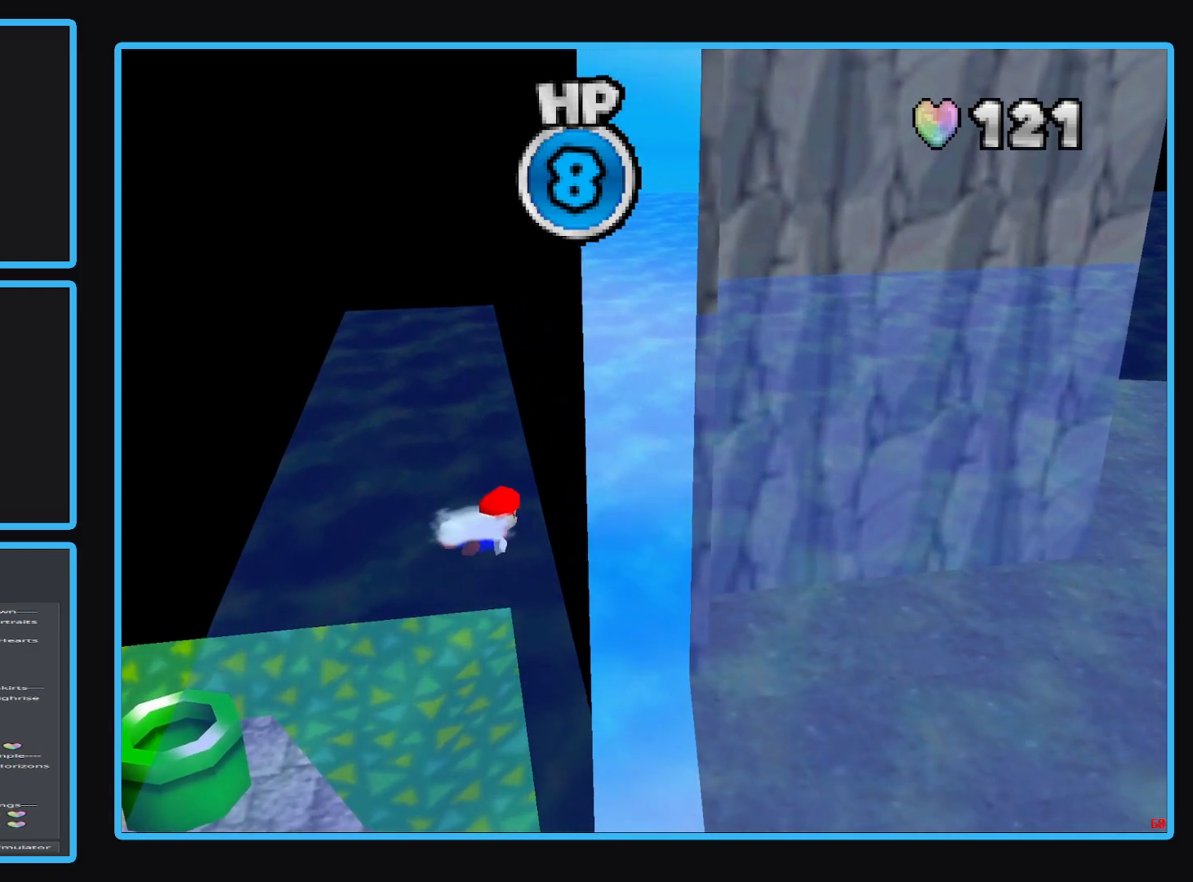
{"buttons": ["A"], "left_stick": "down-right", "right_stick": "center", "events": [[117, "left_stick", "down-right"], [150, "A", "up"], [250, "A", "down"], [383, "A", "up"], [483, "A", "down"]]}
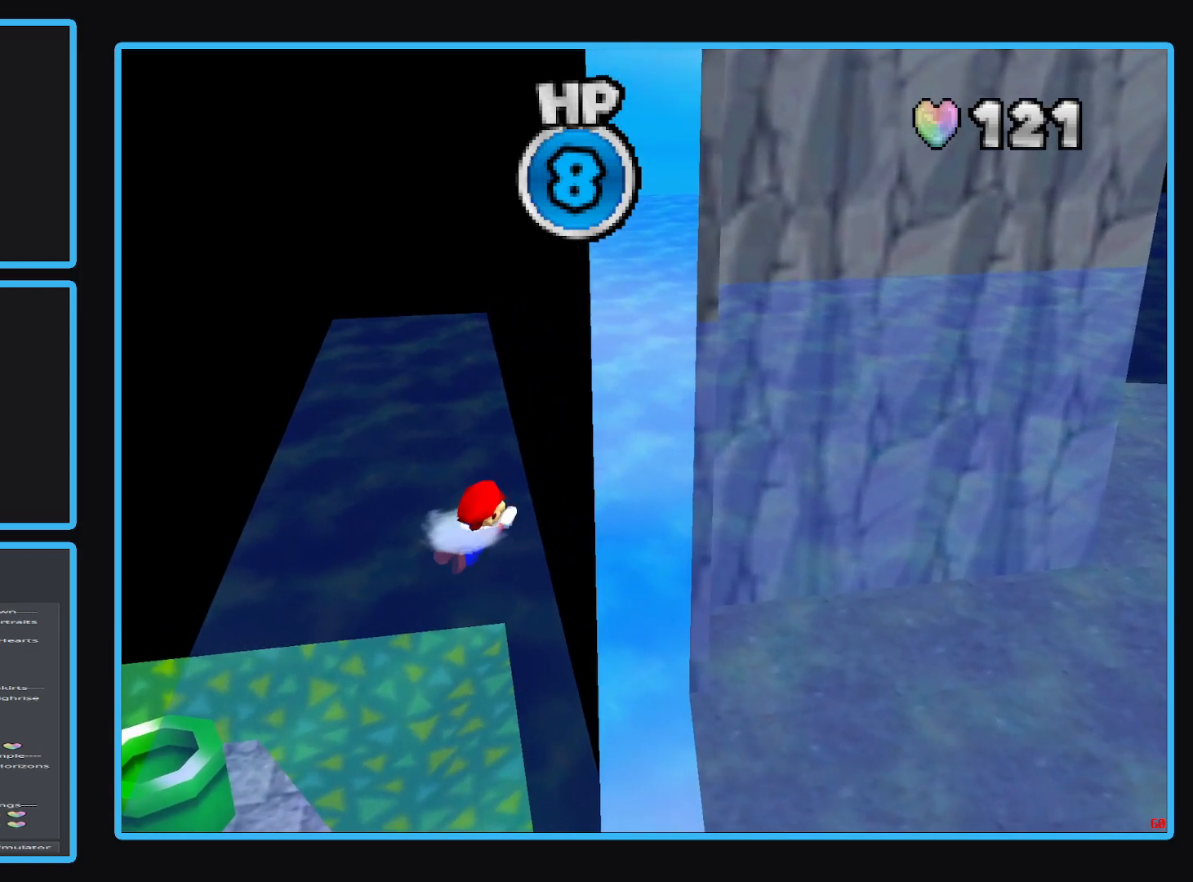
{"buttons": [], "left_stick": "left", "right_stick": "center", "events": [[150, "left_stick", "center"], [283, "A", "up"], [333, "left_stick", "left"]]}
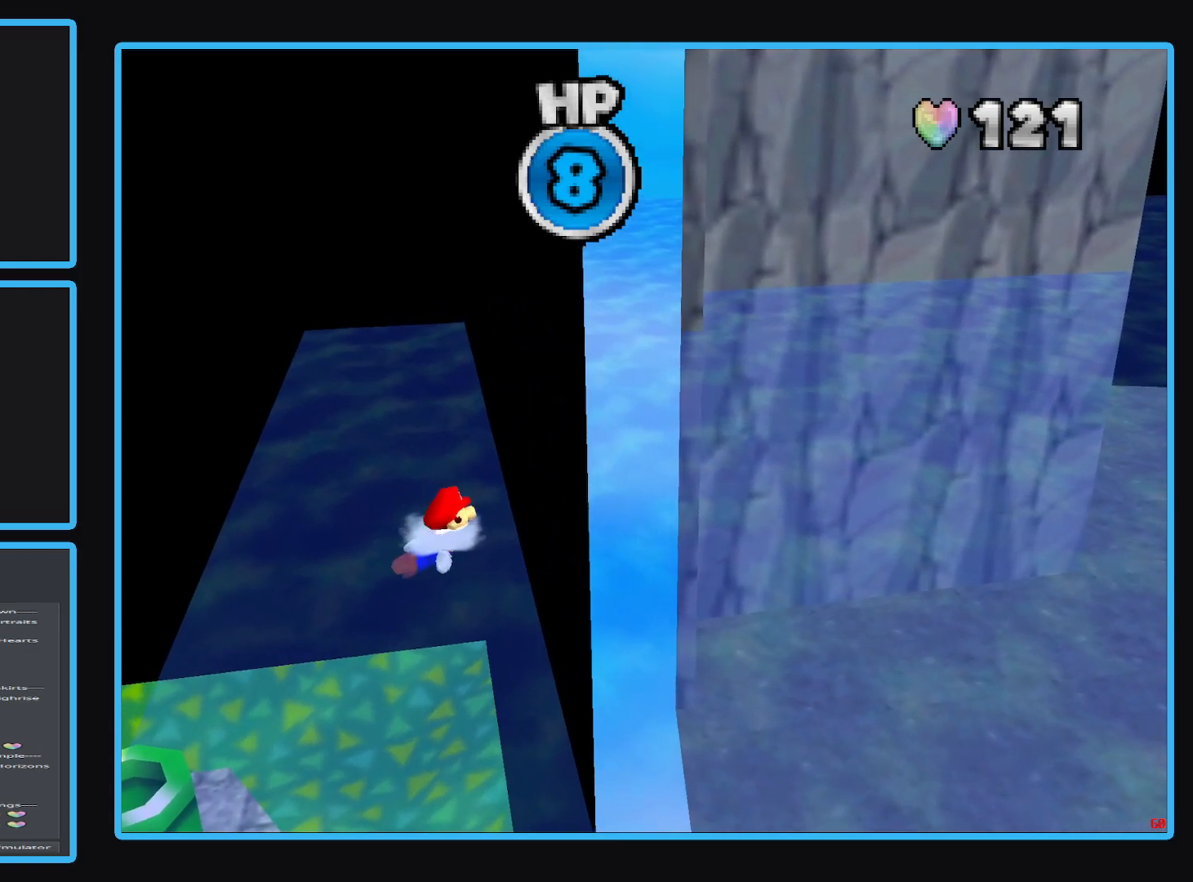
{"buttons": [], "left_stick": "up-left", "right_stick": "center", "events": [[150, "A", "down"], [333, "left_stick", "up-left"], [383, "A", "up"]]}
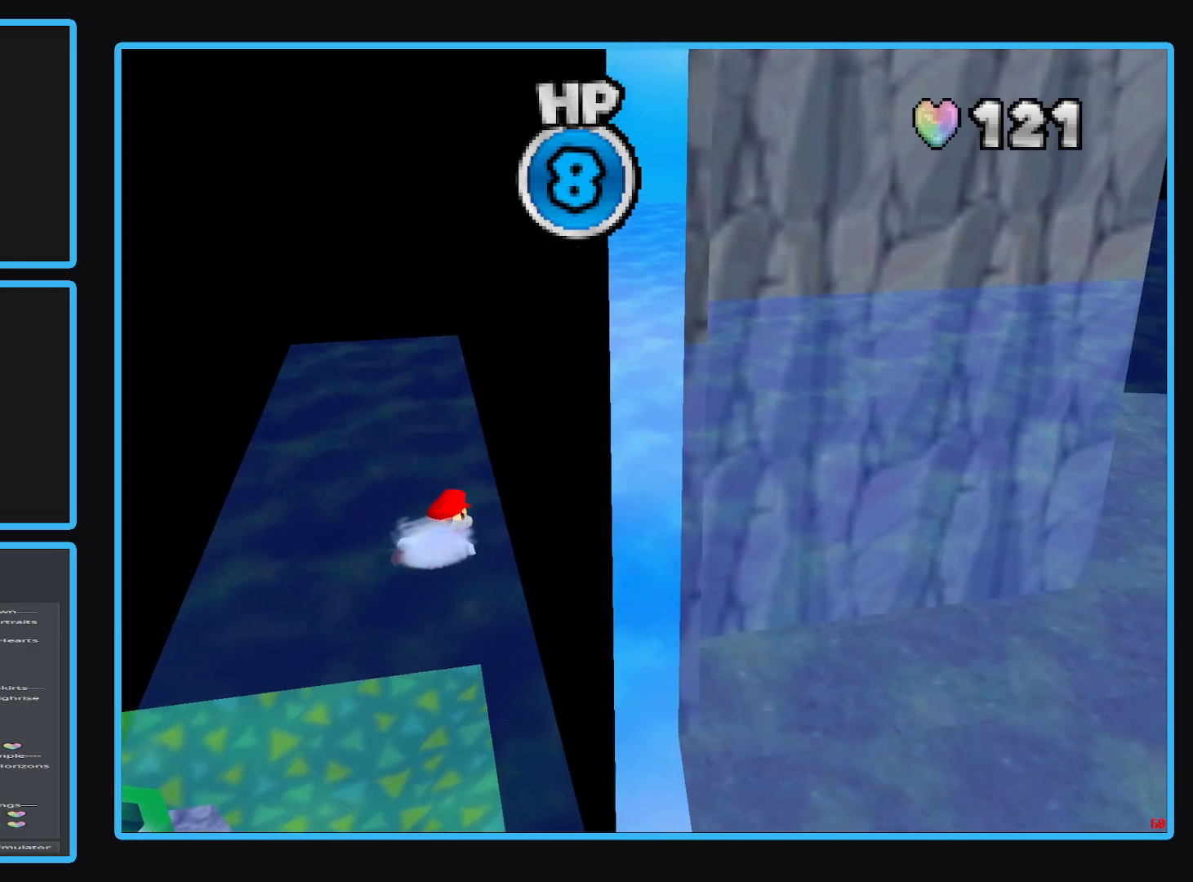
{"buttons": [], "left_stick": "up-left", "right_stick": "center", "events": [[83, "A", "down"], [267, "A", "up"]]}
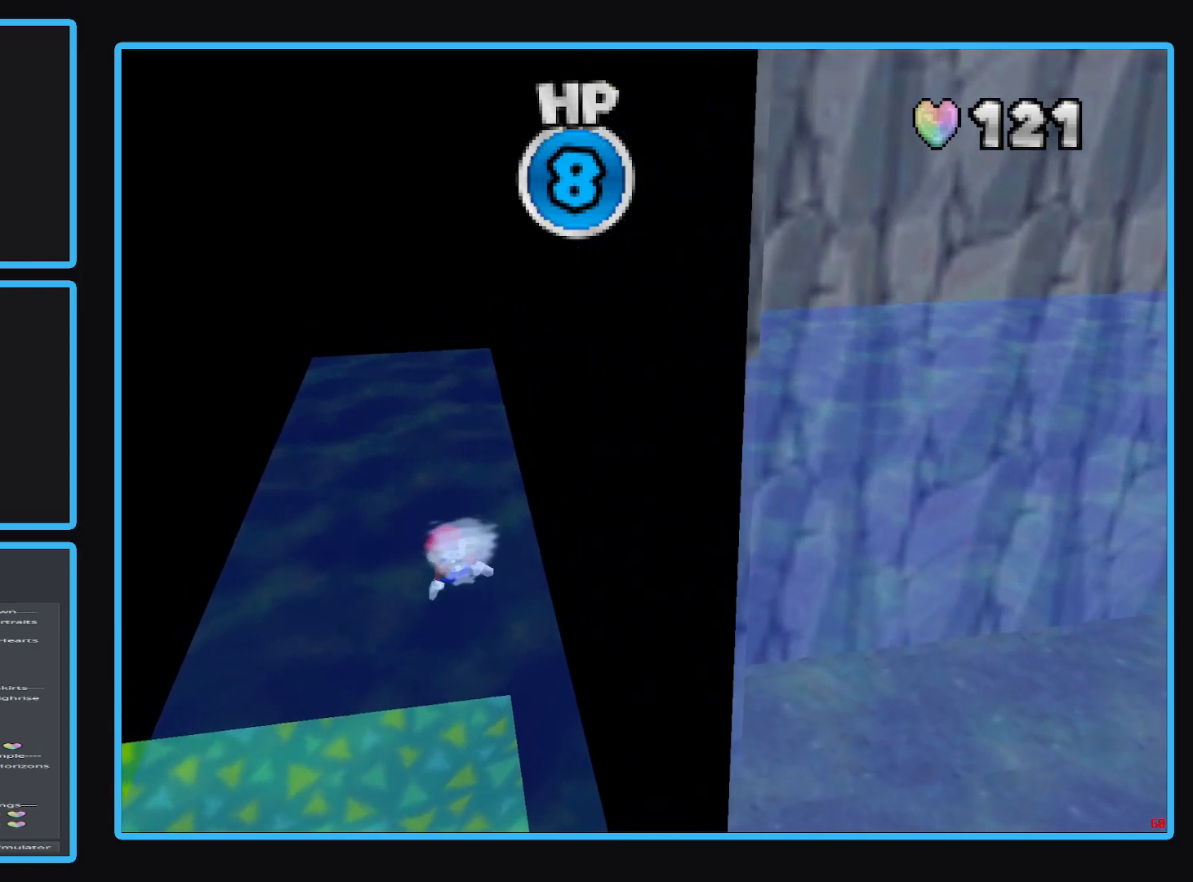
{"buttons": [], "left_stick": "up-left", "right_stick": "center", "events": [[50, "A", "down"], [467, "A", "up"]]}
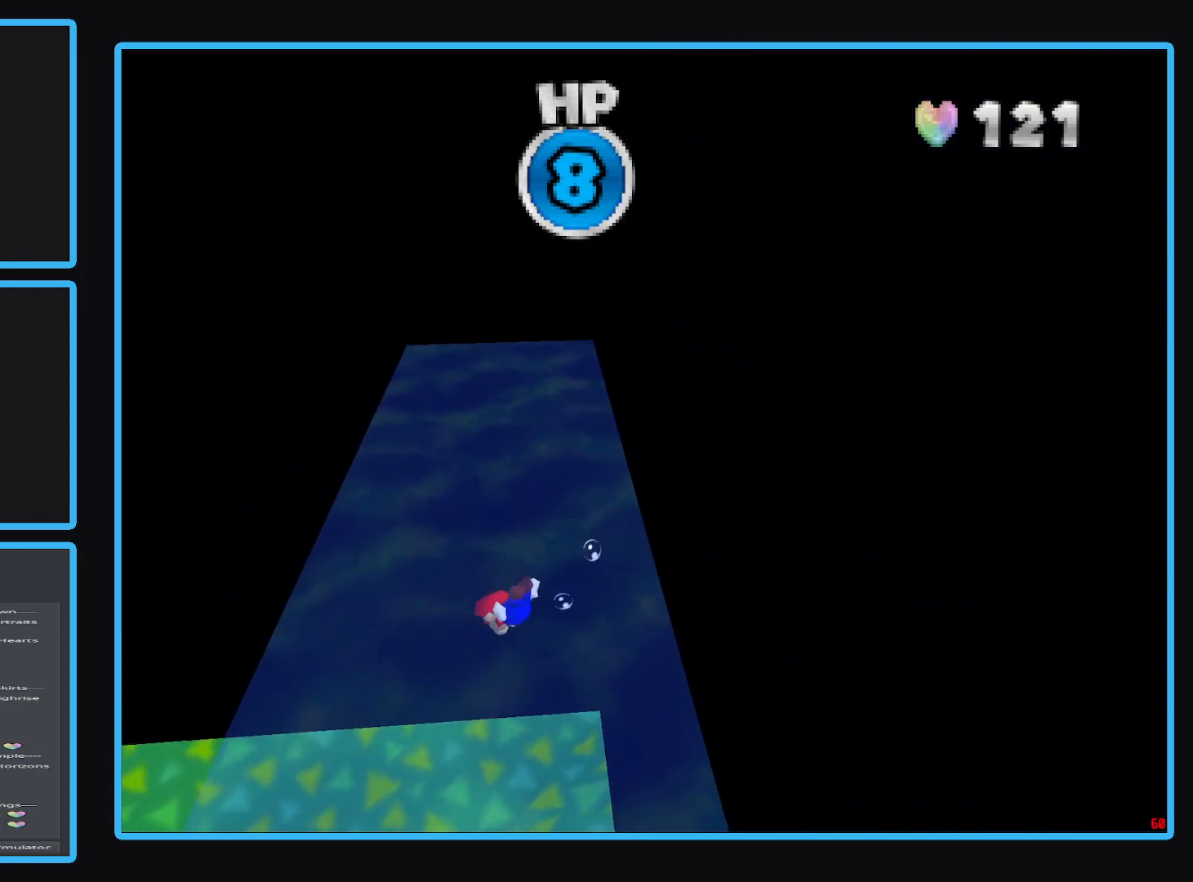
{"buttons": ["A"], "left_stick": "up-left", "right_stick": "center", "events": [[267, "A", "down"]]}
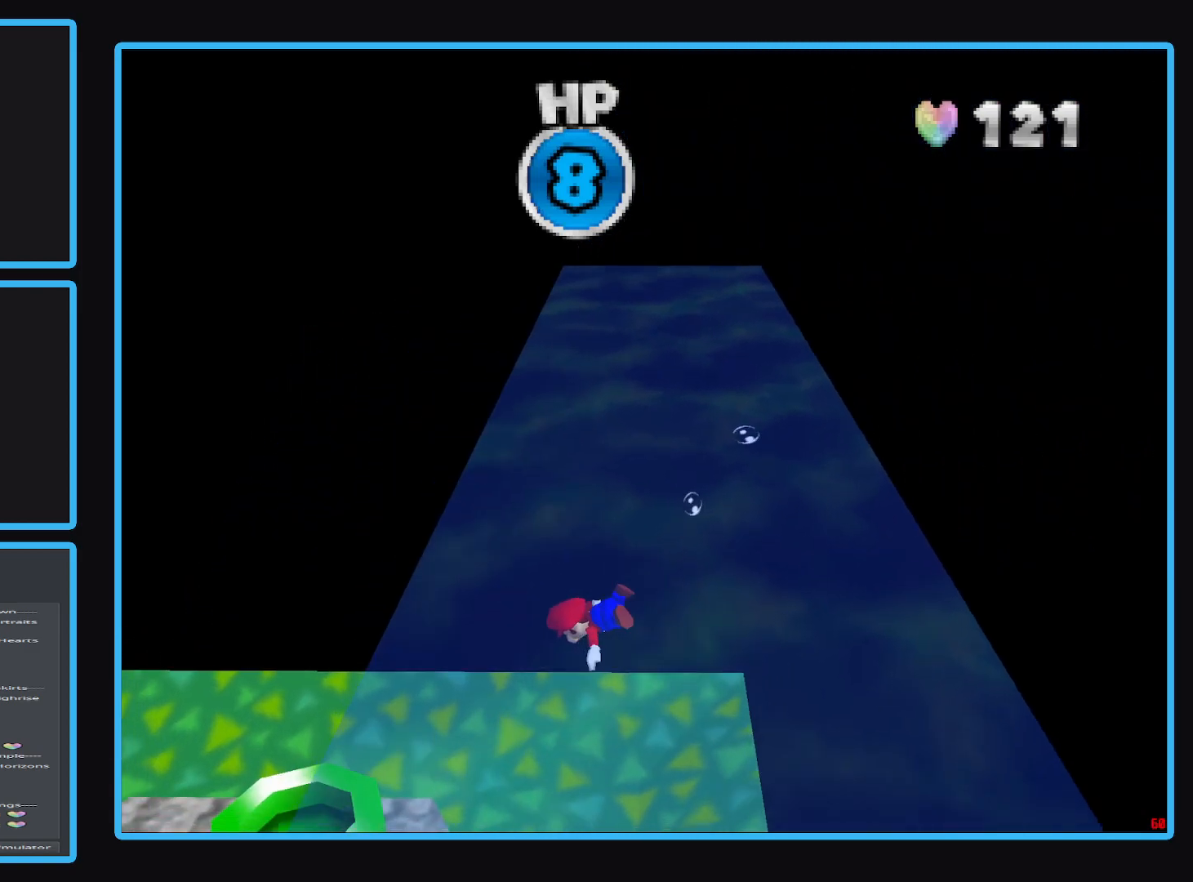
{"buttons": [], "left_stick": "left", "right_stick": "center", "events": [[250, "A", "up"], [500, "left_stick", "left"]]}
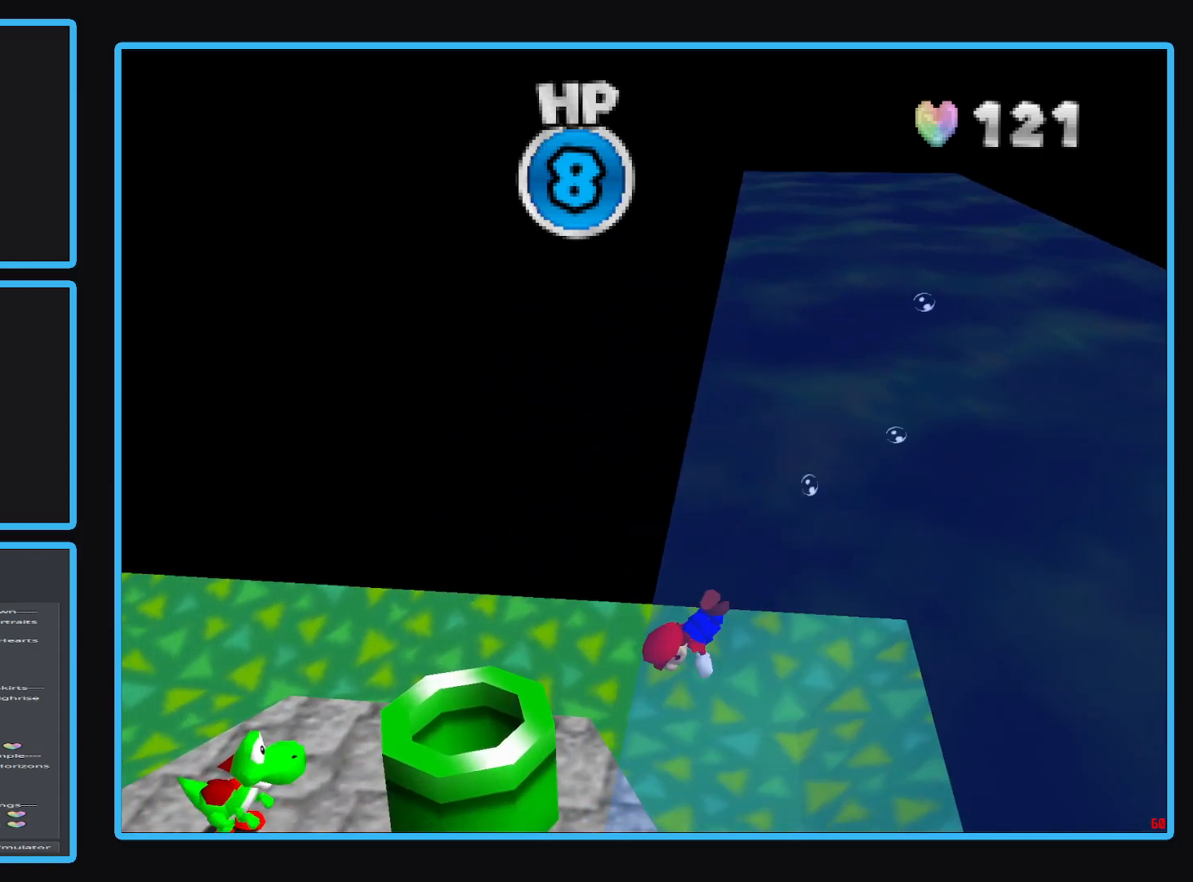
{"buttons": [], "left_stick": "center", "right_stick": "center", "events": [[83, "A", "down"], [183, "left_stick", "up-left"], [367, "left_stick", "up-right"], [467, "A", "up"], [467, "left_stick", "center"]]}
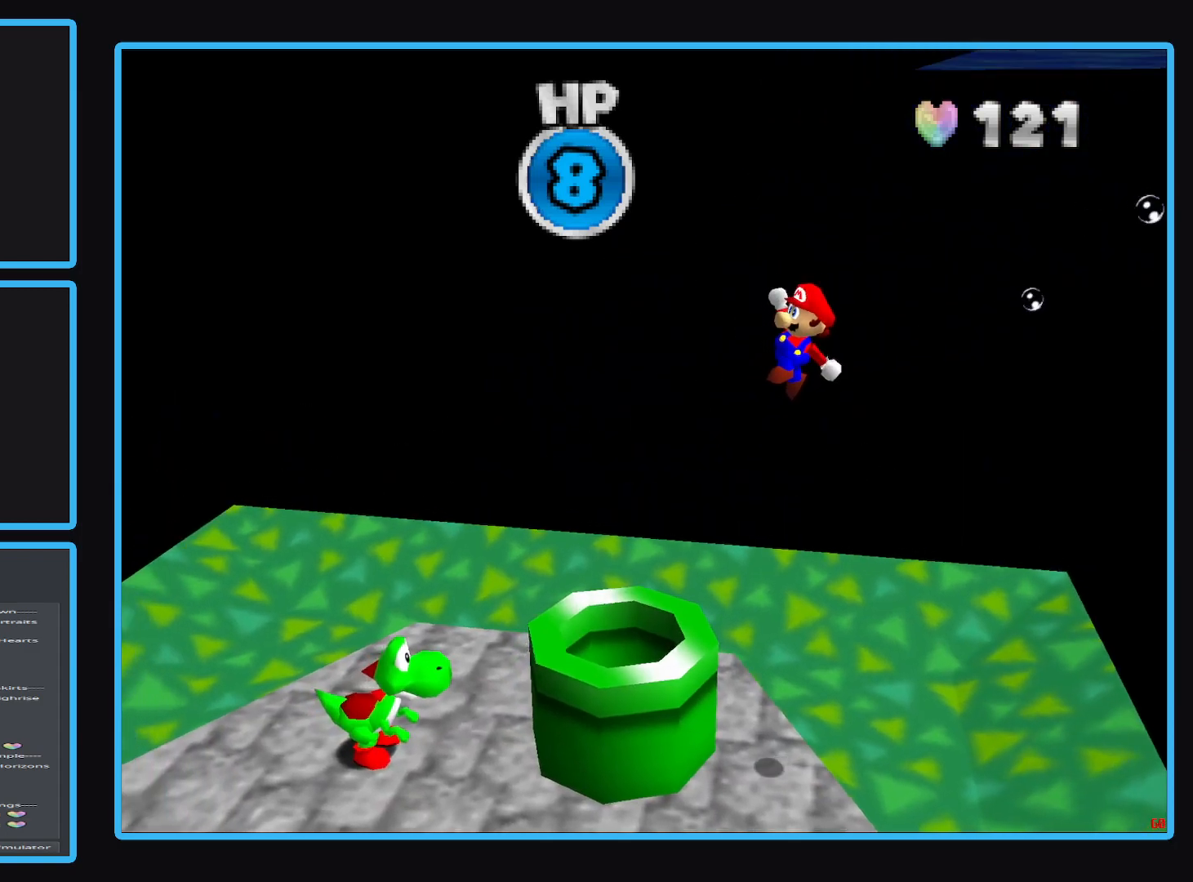
{"buttons": [], "left_stick": "center", "right_stick": "center", "events": [[33, "left_stick", "down-right"], [217, "left_stick", "right"], [417, "left_stick", "center"]]}
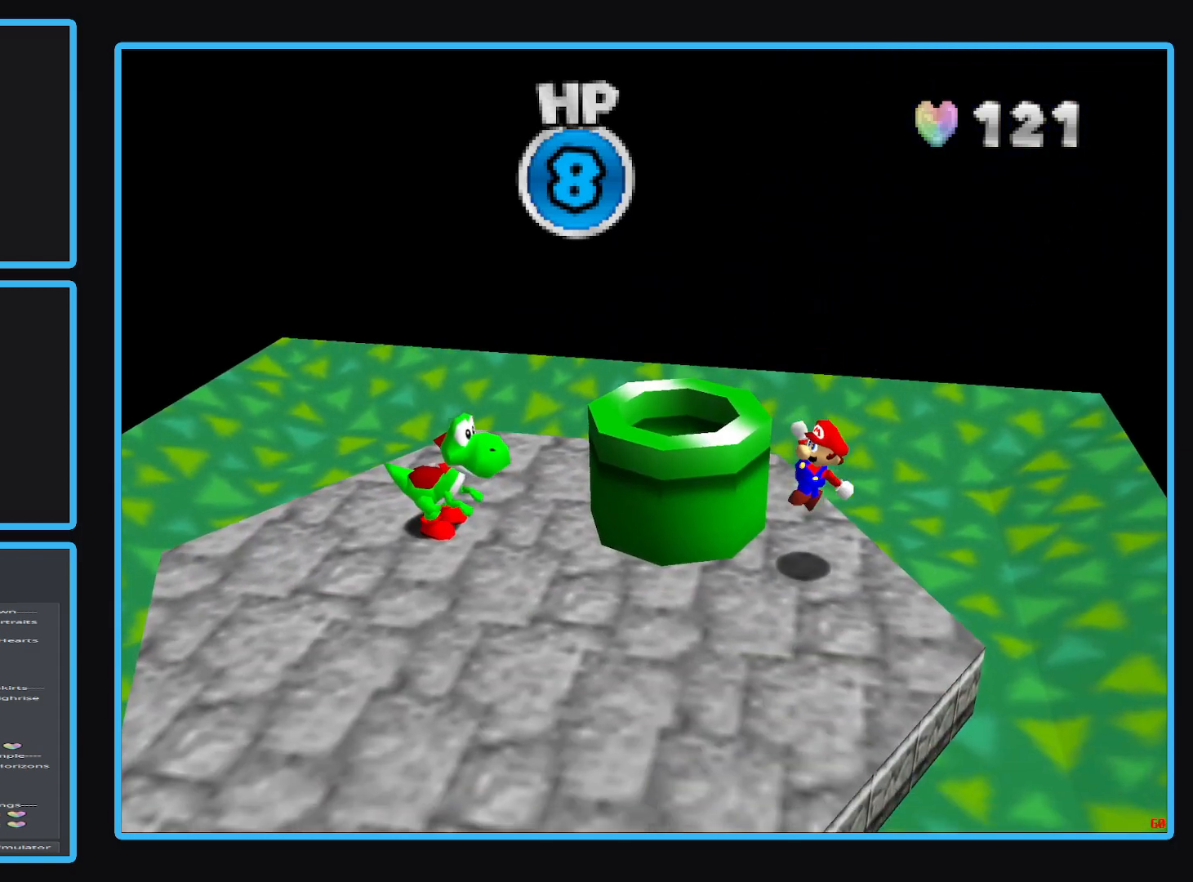
{"buttons": [], "left_stick": "center", "right_stick": "center", "events": []}
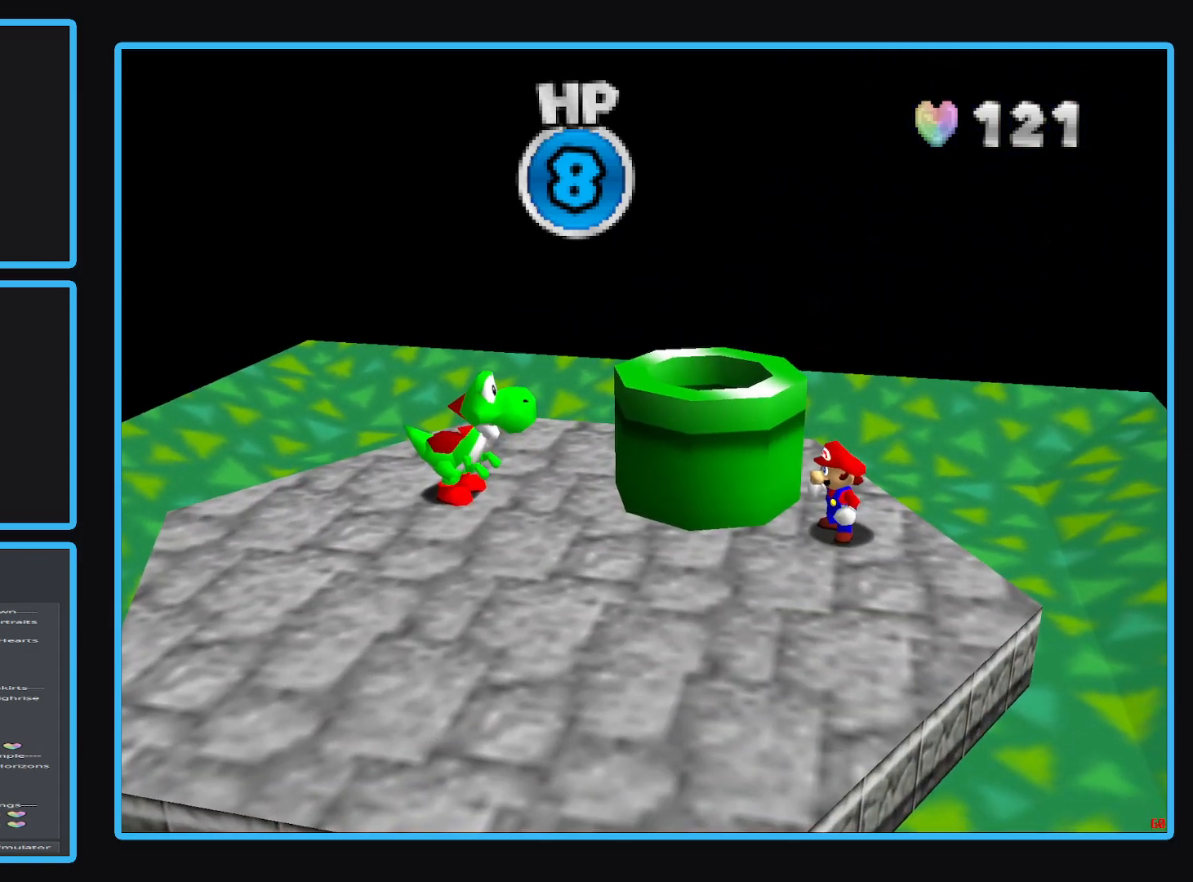
{"buttons": ["A"], "left_stick": "up-left", "right_stick": "center", "events": [[350, "left_stick", "up-left"], [500, "A", "down"]]}
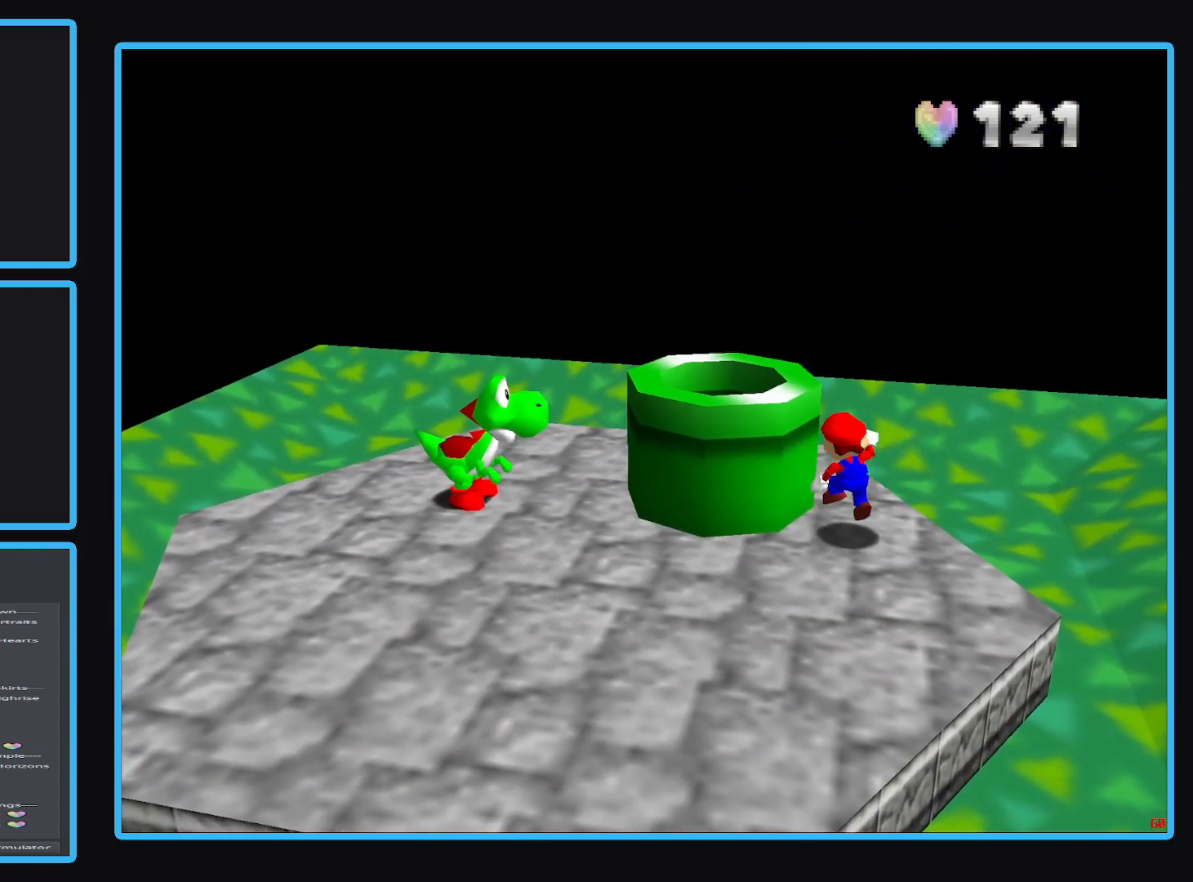
{"buttons": ["A", "X"], "left_stick": "down", "right_stick": "center", "events": [[333, "left_stick", "down-left"], [400, "left_stick", "down"], [467, "X", "down"]]}
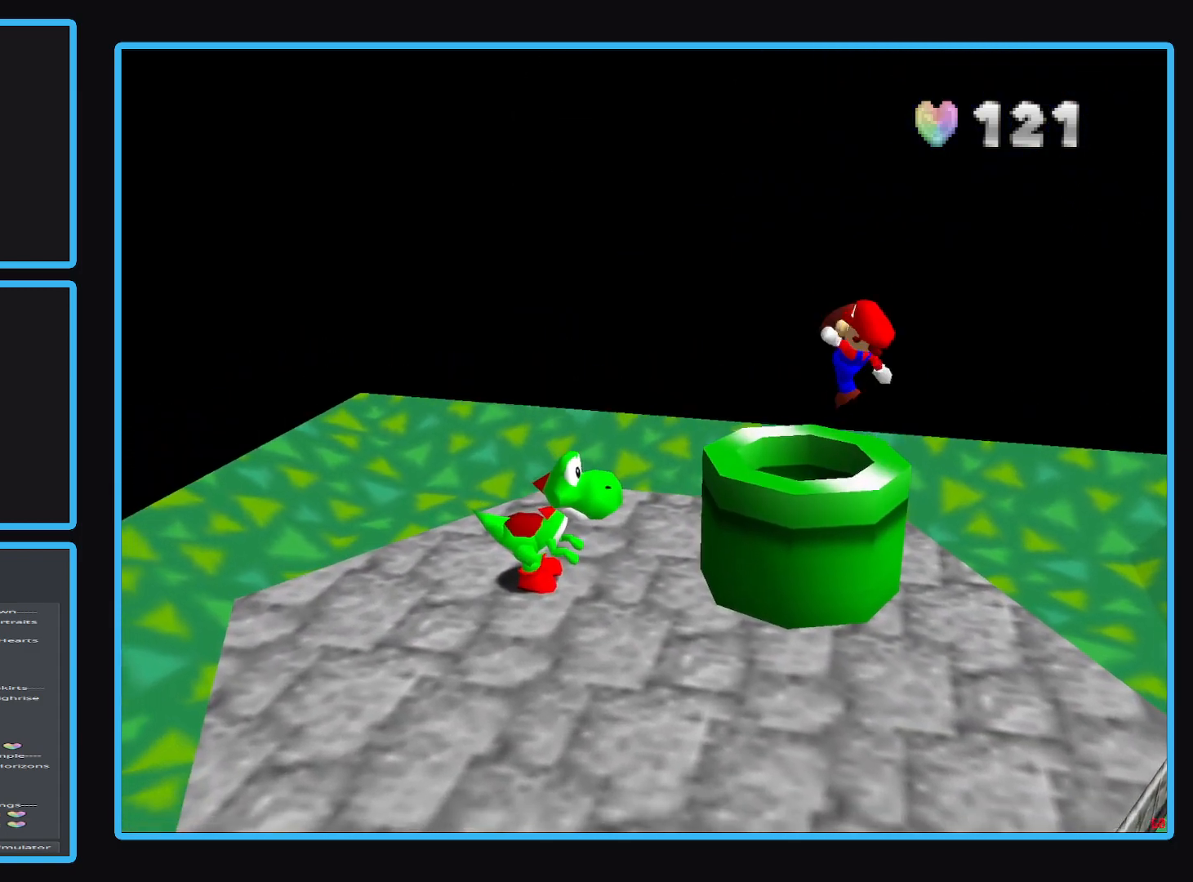
{"buttons": [], "left_stick": "center", "right_stick": "center", "events": [[67, "left_stick", "down-right"], [150, "X", "up"], [167, "A", "up"], [367, "left_stick", "center"]]}